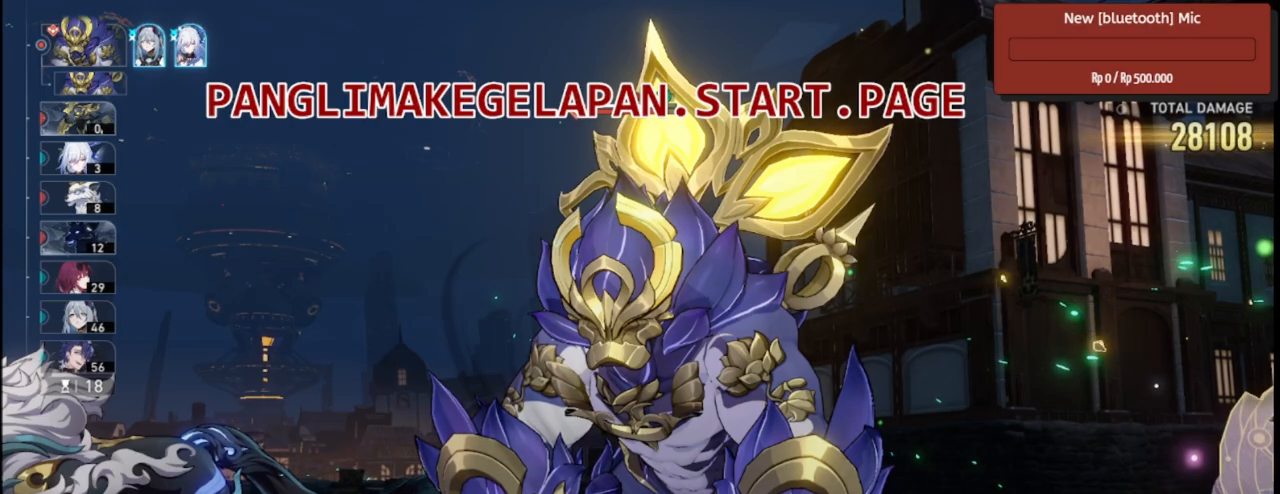
Gameplay with a controller (PlayStation layout); each line is a JSON object with the inputs held at the frame after it (dt_ms = milliseconds from this image to that frame). "events" lists button and stick changes between this image and that frame as [ms after this image, input, new state], when the widget could be followed in between. Not read: SQUARE.
{"dt_ms": 500, "buttons": ["L2", "R2"], "left_stick": "center", "right_stick": "center", "events": []}
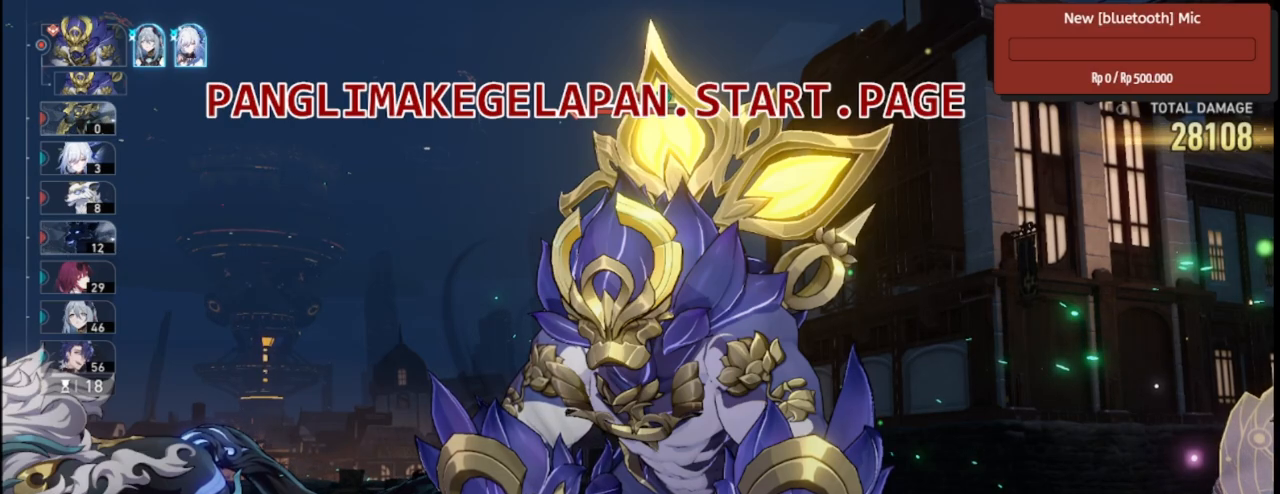
{"dt_ms": 500, "buttons": ["L2", "R2"], "left_stick": "center", "right_stick": "center", "events": []}
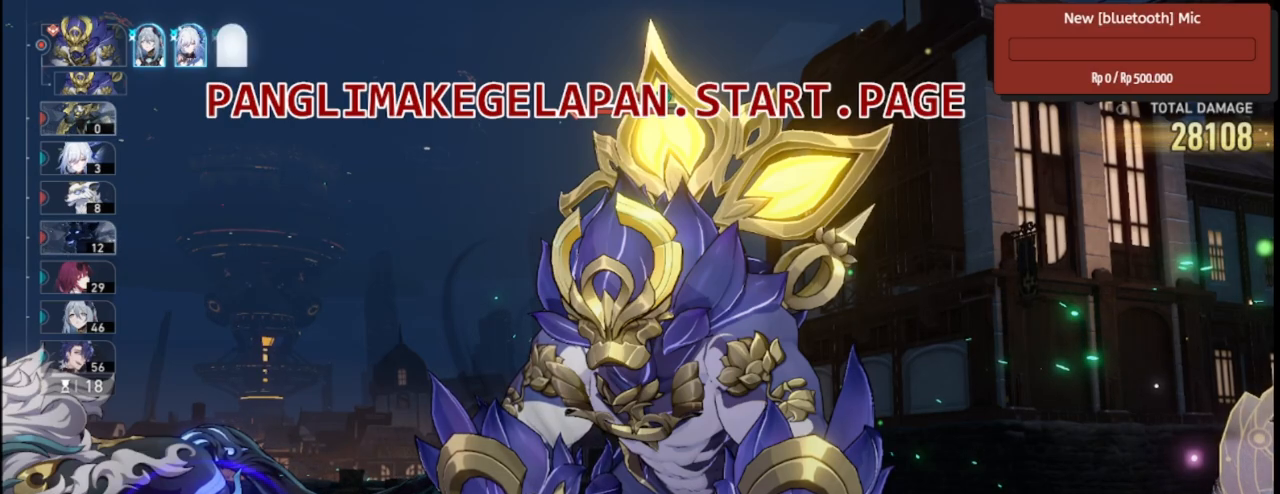
{"dt_ms": 500, "buttons": ["R2"], "left_stick": "center", "right_stick": "center", "events": [[333, "L2", "up"]]}
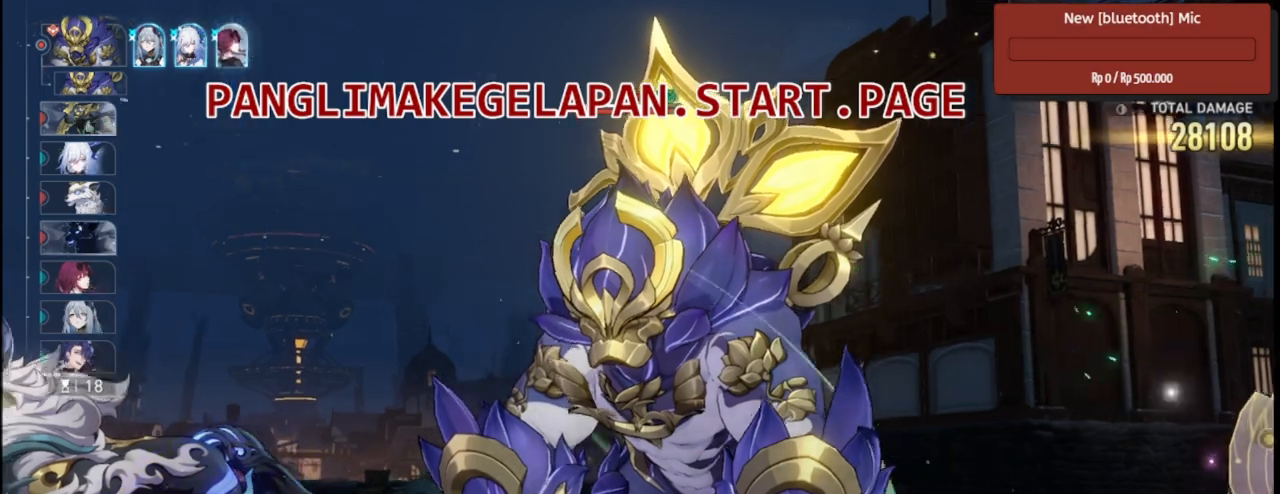
{"dt_ms": 500, "buttons": ["R2"], "left_stick": "center", "right_stick": "center", "events": []}
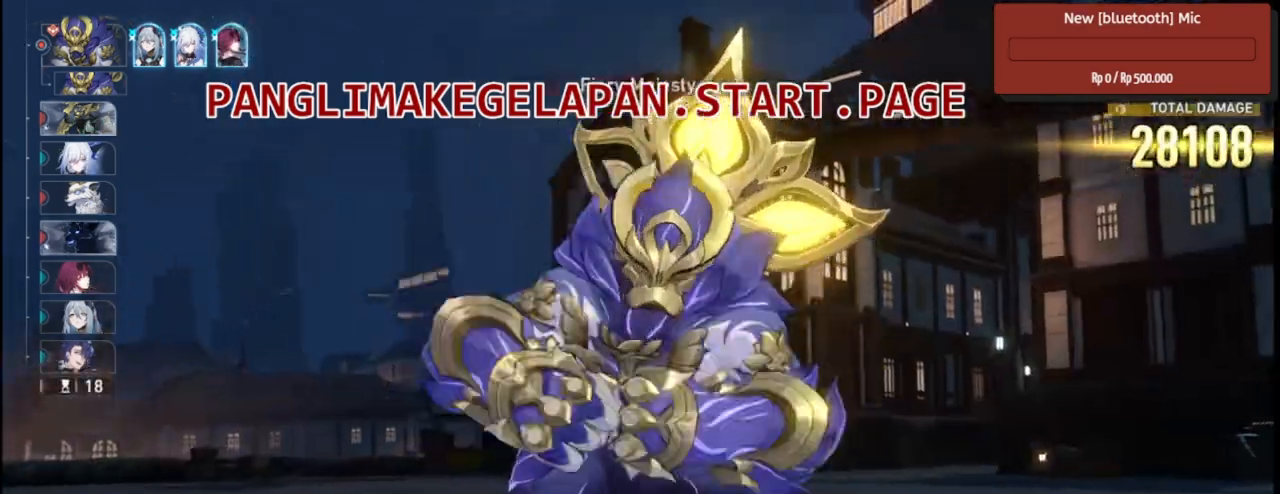
{"dt_ms": 500, "buttons": ["R2"], "left_stick": "center", "right_stick": "center", "events": []}
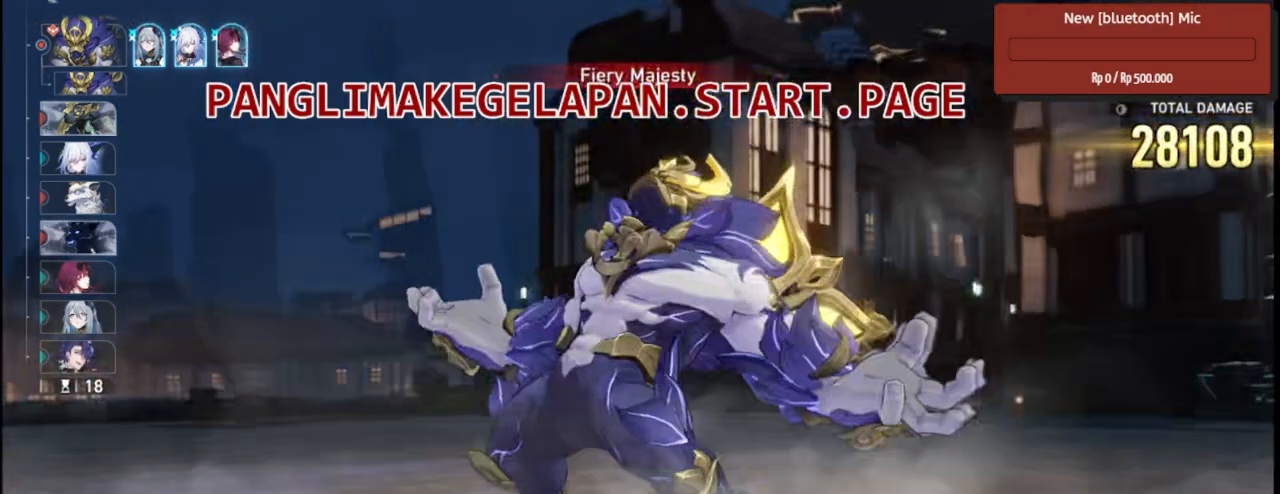
{"dt_ms": 1000, "buttons": ["R2"], "left_stick": "center", "right_stick": "center", "events": [[467, "L2", "down"], [517, "L2", "up"]]}
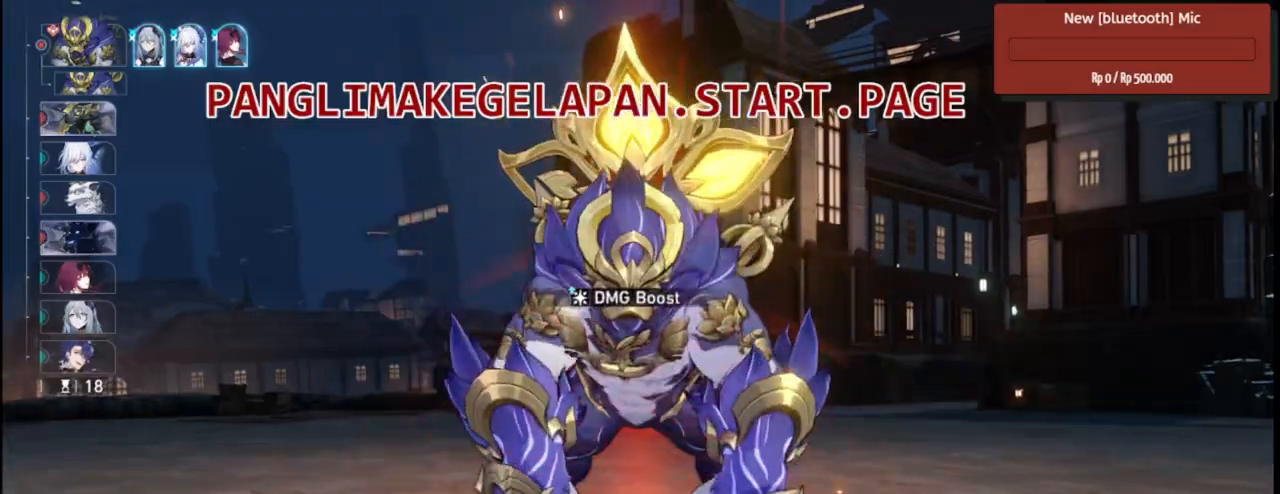
{"dt_ms": 500, "buttons": ["R2"], "left_stick": "center", "right_stick": "center", "events": []}
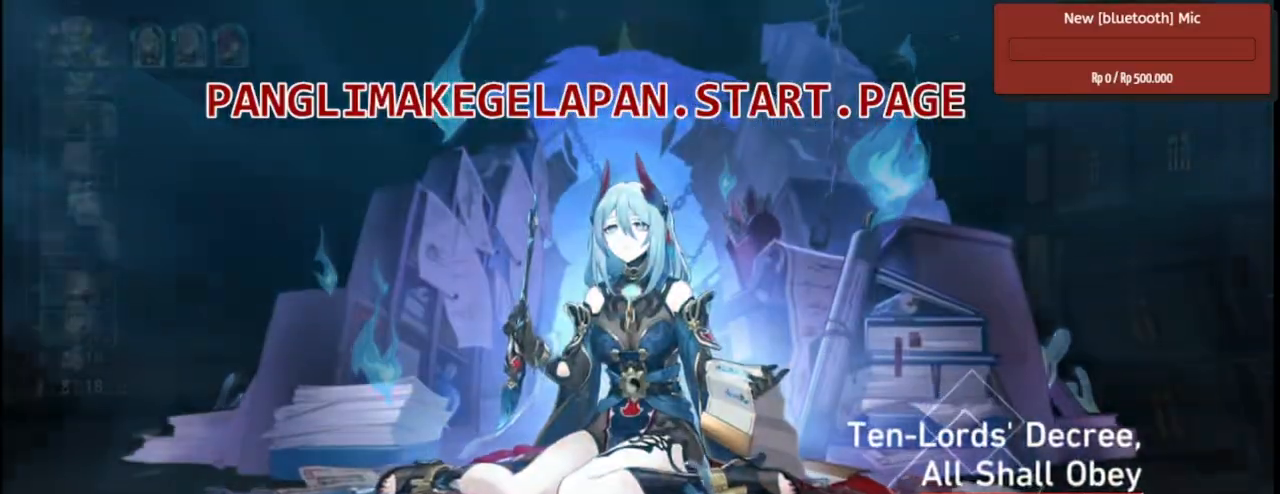
{"dt_ms": 500, "buttons": ["R2"], "left_stick": "center", "right_stick": "center", "events": []}
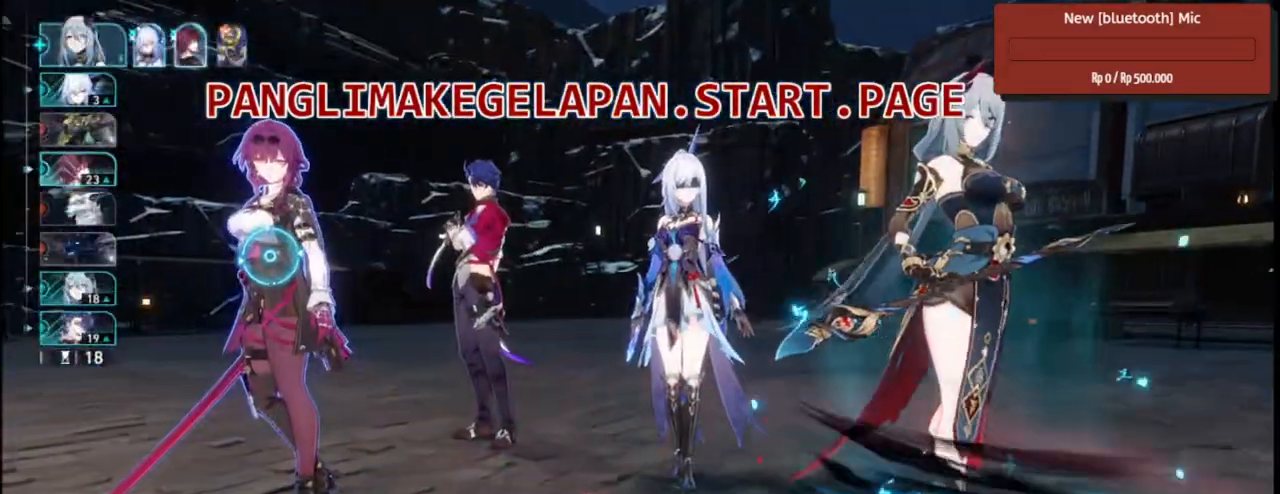
{"dt_ms": 500, "buttons": ["R2"], "left_stick": "center", "right_stick": "center", "events": [[350, "left_stick", "right"], [483, "left_stick", "center"]]}
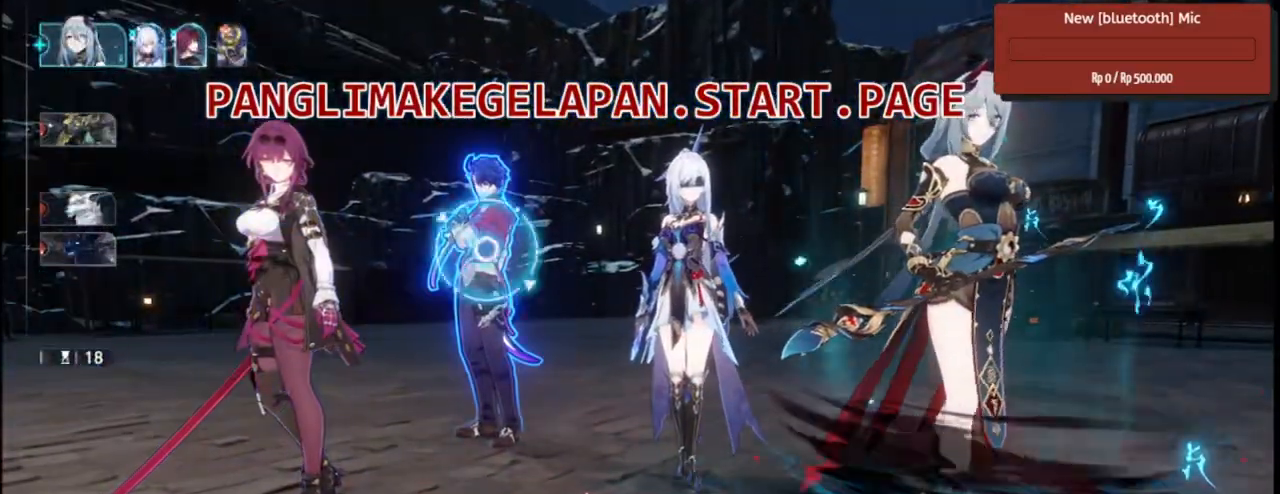
{"dt_ms": 500, "buttons": ["R2"], "left_stick": "center", "right_stick": "center", "events": [[83, "left_stick", "right"], [200, "left_stick", "center"]]}
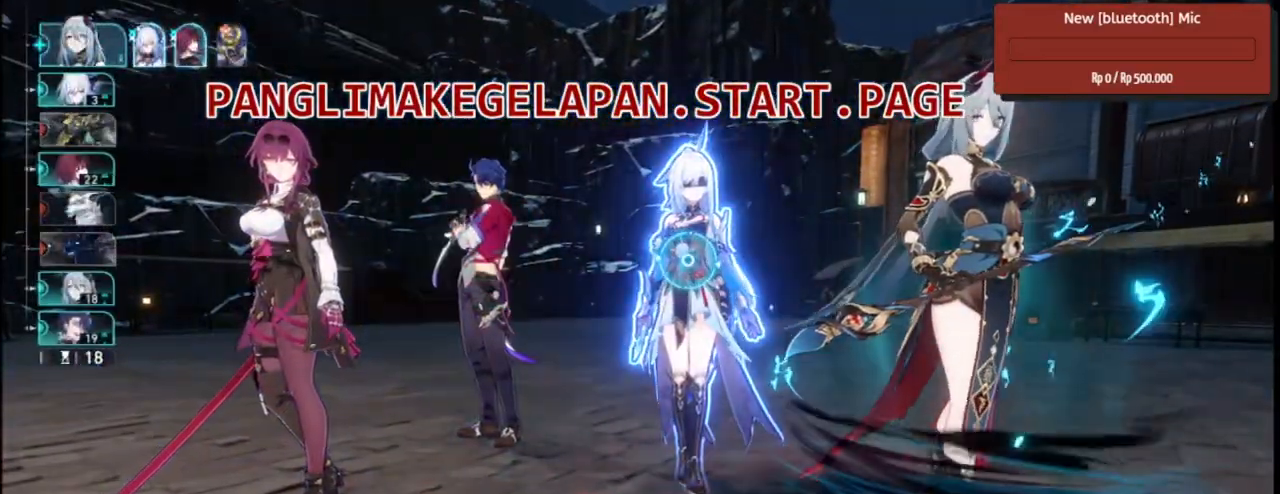
{"dt_ms": 500, "buttons": ["R2"], "left_stick": "center", "right_stick": "center"}
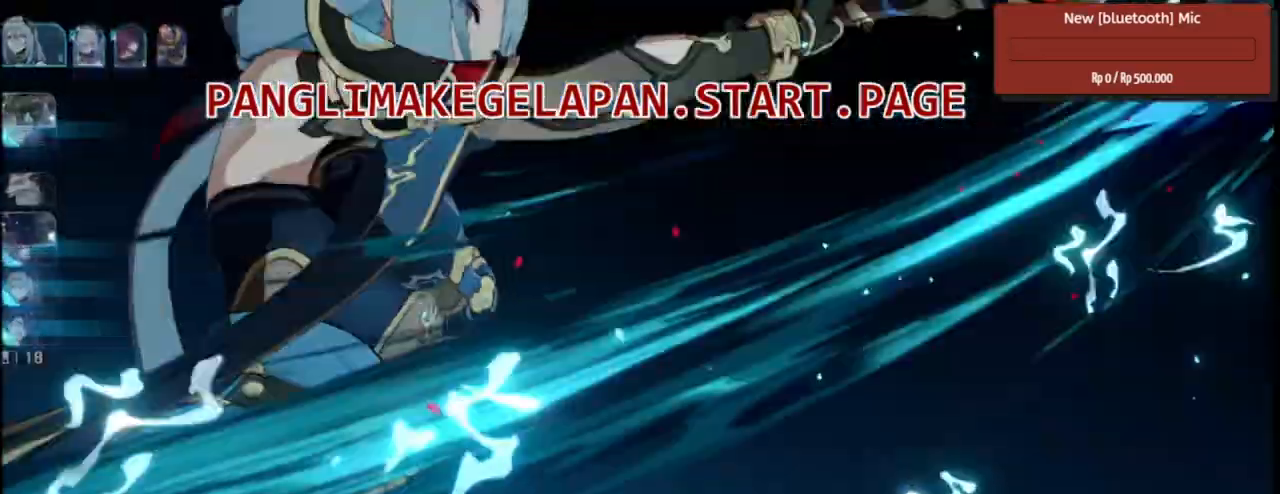
{"dt_ms": 500, "buttons": ["R2"], "left_stick": "center", "right_stick": "center"}
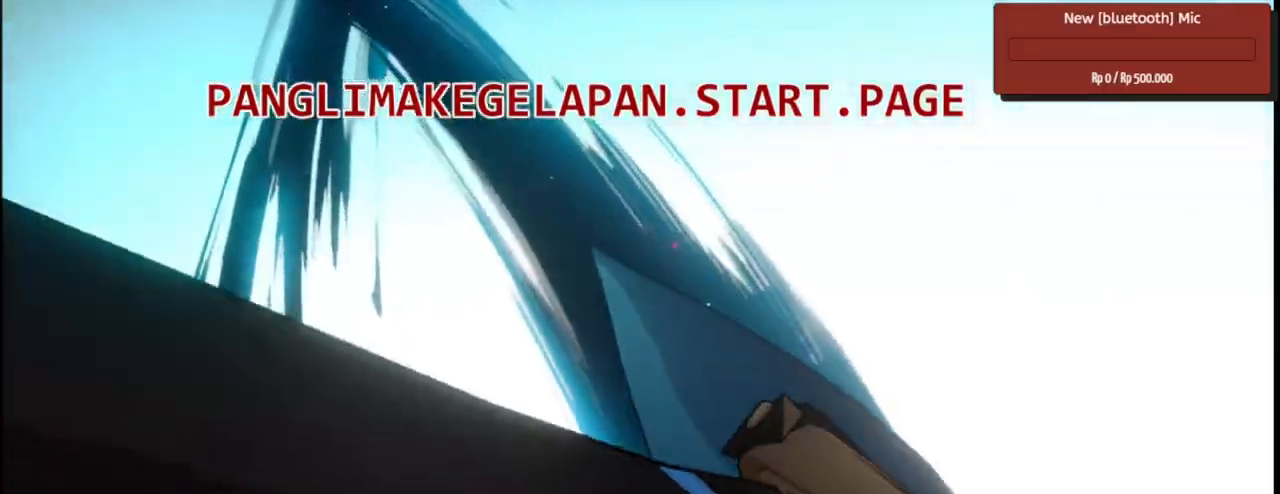
{"dt_ms": 500, "buttons": ["R2"], "left_stick": "center", "right_stick": "center", "events": [[83, "TRIANGLE", "down"], [183, "TRIANGLE", "up"]]}
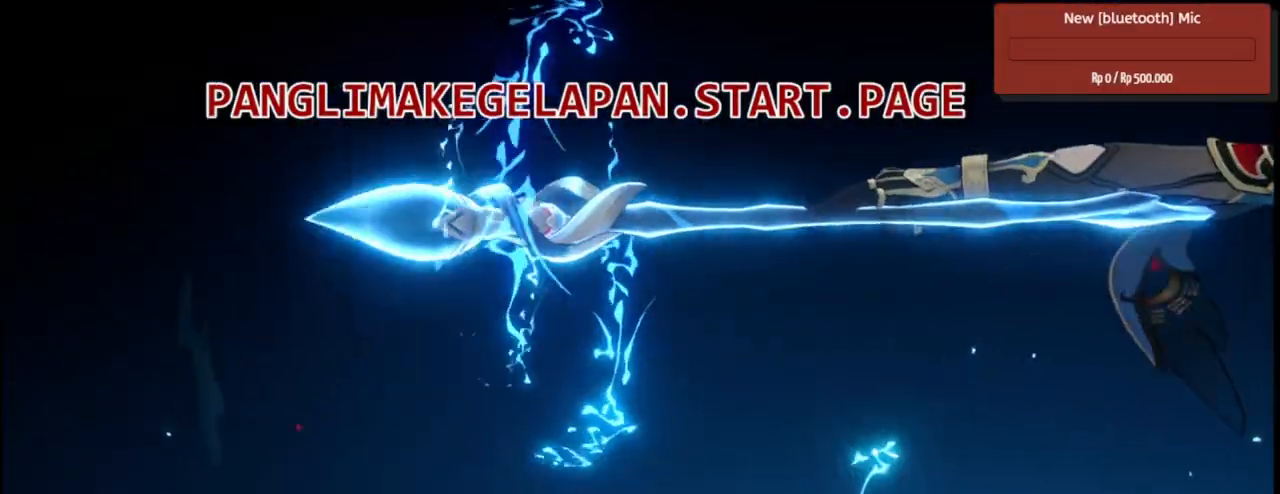
{"dt_ms": 500, "buttons": ["R2"], "left_stick": "center", "right_stick": "center", "events": []}
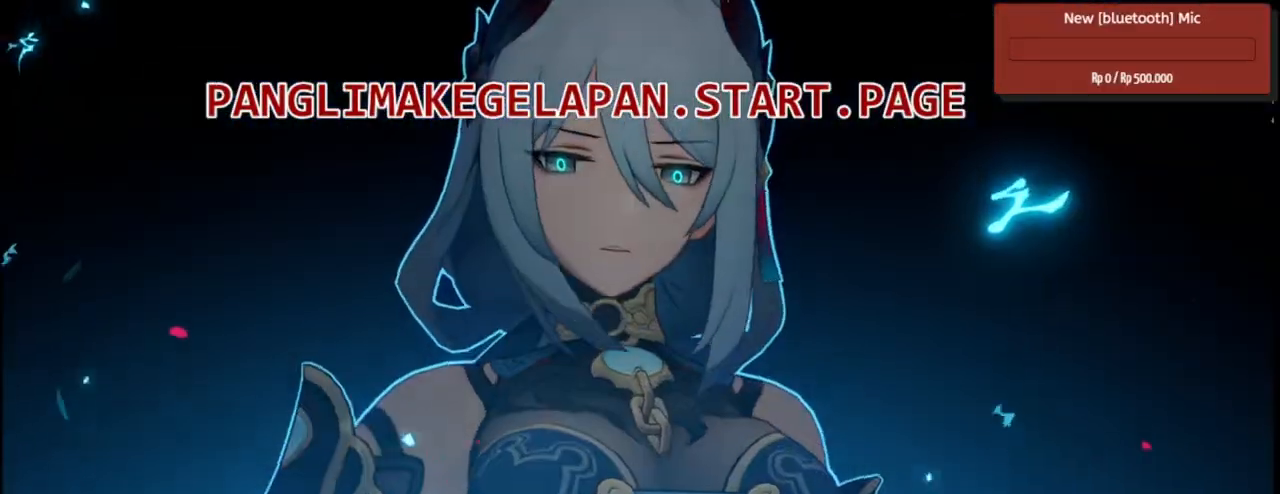
{"dt_ms": 500, "buttons": ["R2"], "left_stick": "center", "right_stick": "center", "events": []}
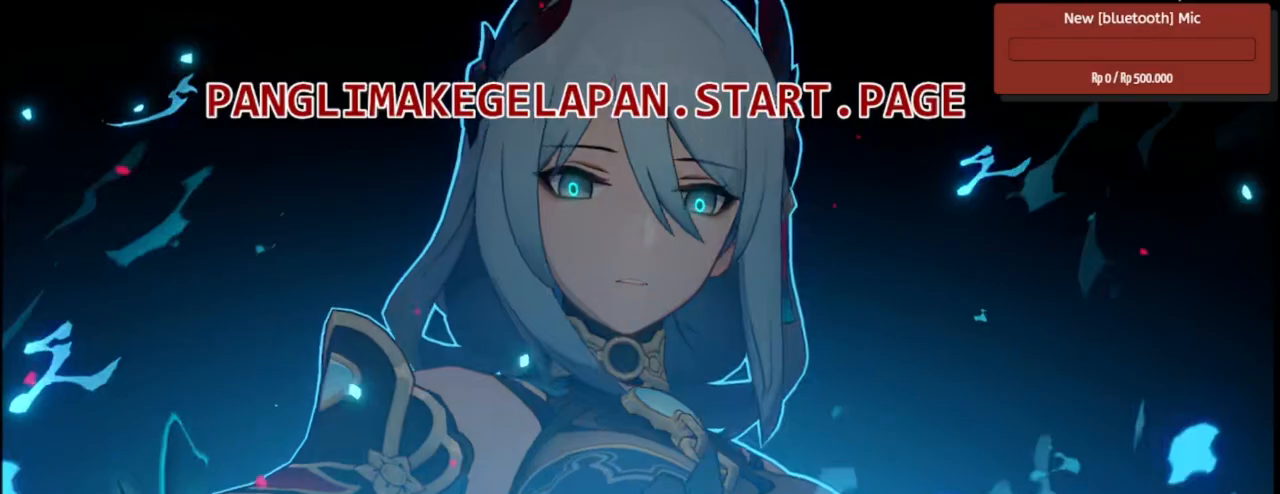
{"dt_ms": 1000, "buttons": ["R2"], "left_stick": "center", "right_stick": "center"}
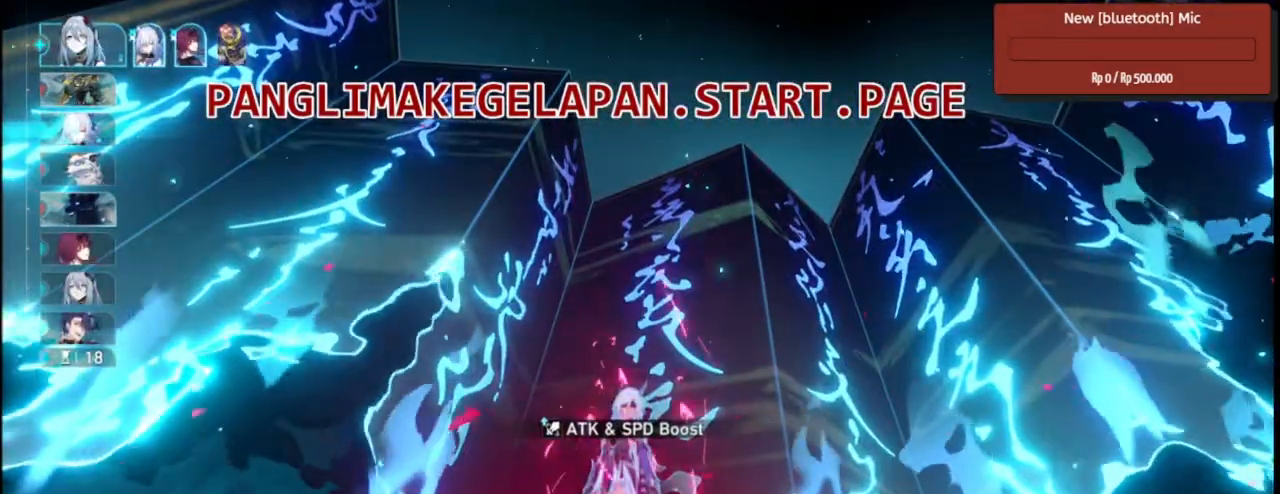
{"dt_ms": 500, "buttons": ["R2"], "left_stick": "center", "right_stick": "center", "events": []}
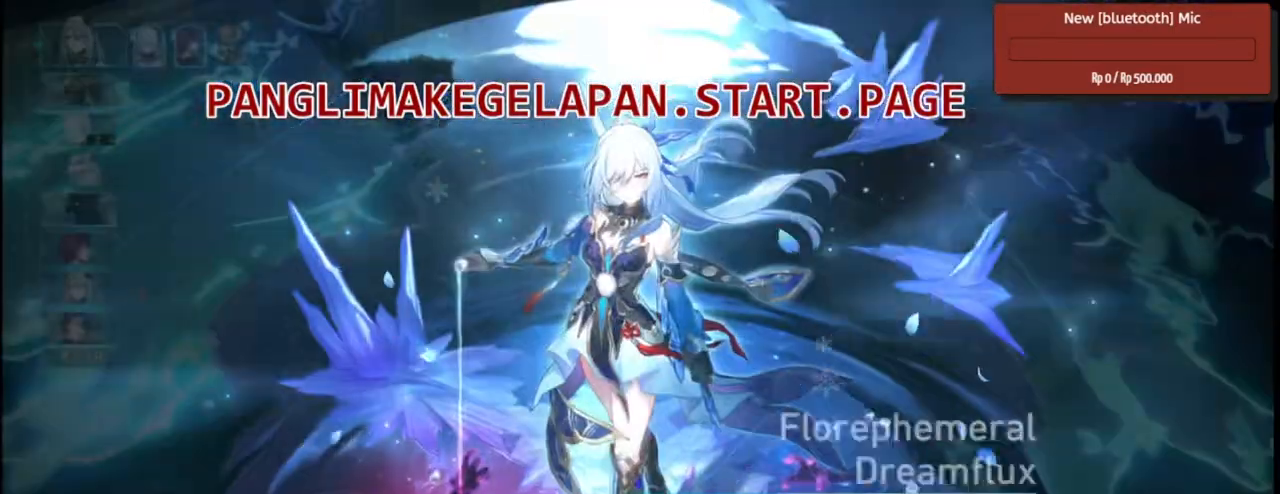
{"dt_ms": 500, "buttons": ["R2"], "left_stick": "center", "right_stick": "center", "events": []}
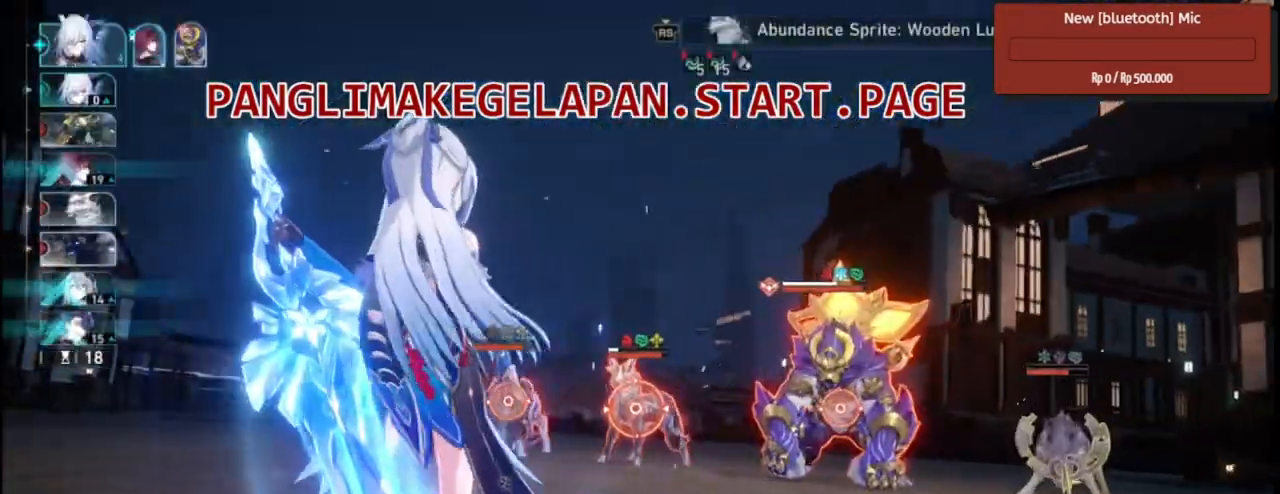
{"dt_ms": 500, "buttons": ["R2"], "left_stick": "center", "right_stick": "center", "events": []}
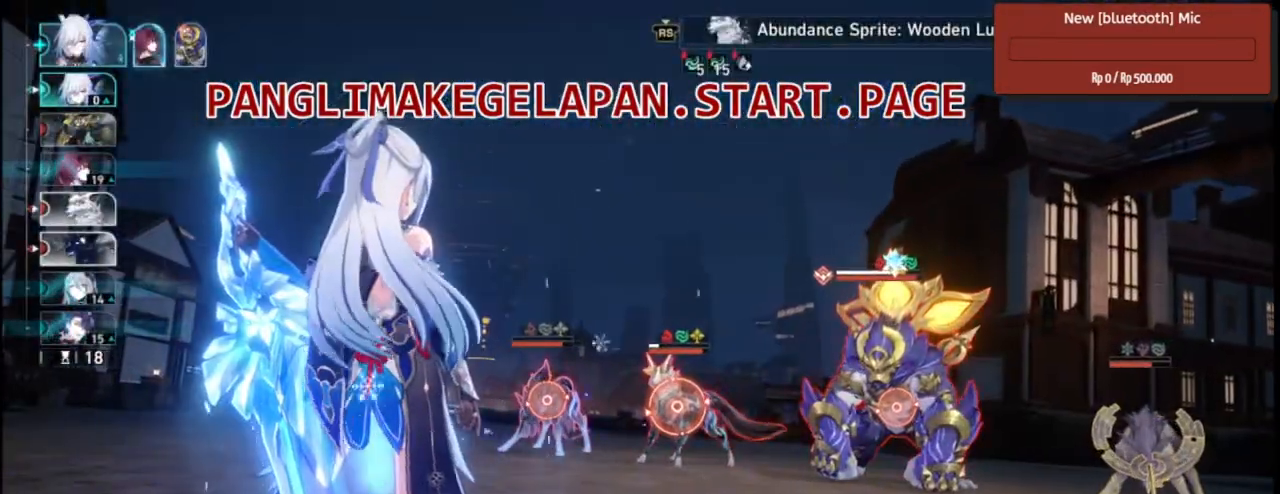
{"dt_ms": 500, "buttons": ["R2"], "left_stick": "center", "right_stick": "center", "events": [[150, "left_stick", "right"], [333, "left_stick", "center"]]}
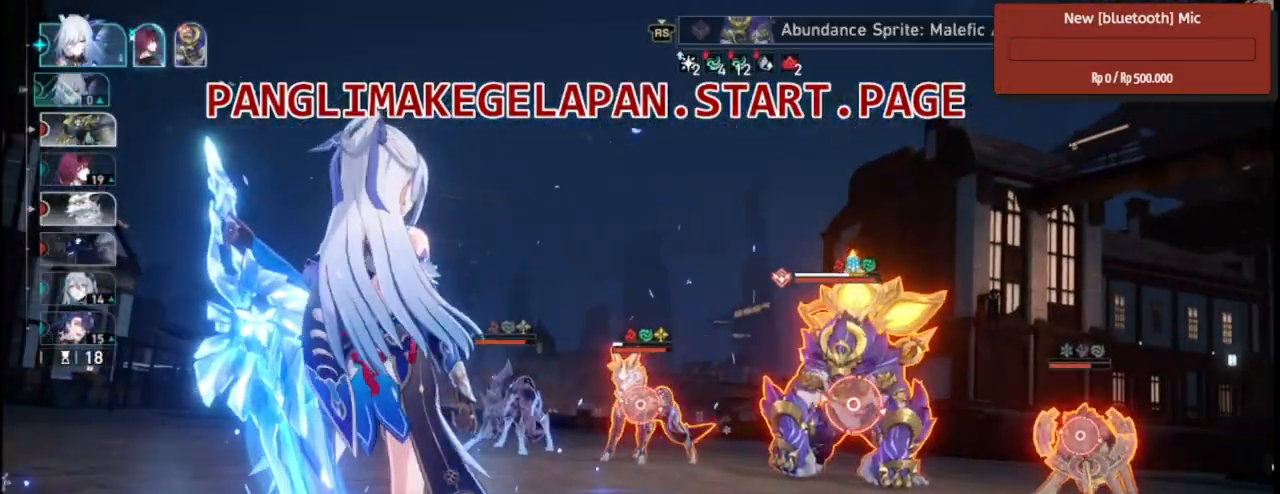
{"dt_ms": 500, "buttons": ["R2"], "left_stick": "center", "right_stick": "center", "events": []}
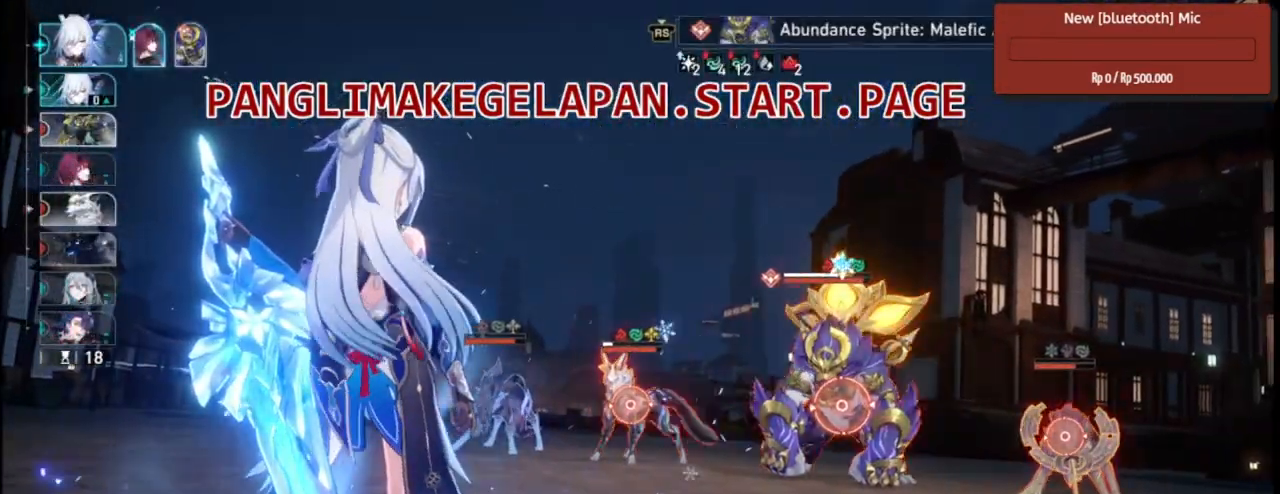
{"dt_ms": 500, "buttons": ["R2"], "left_stick": "center", "right_stick": "center", "events": []}
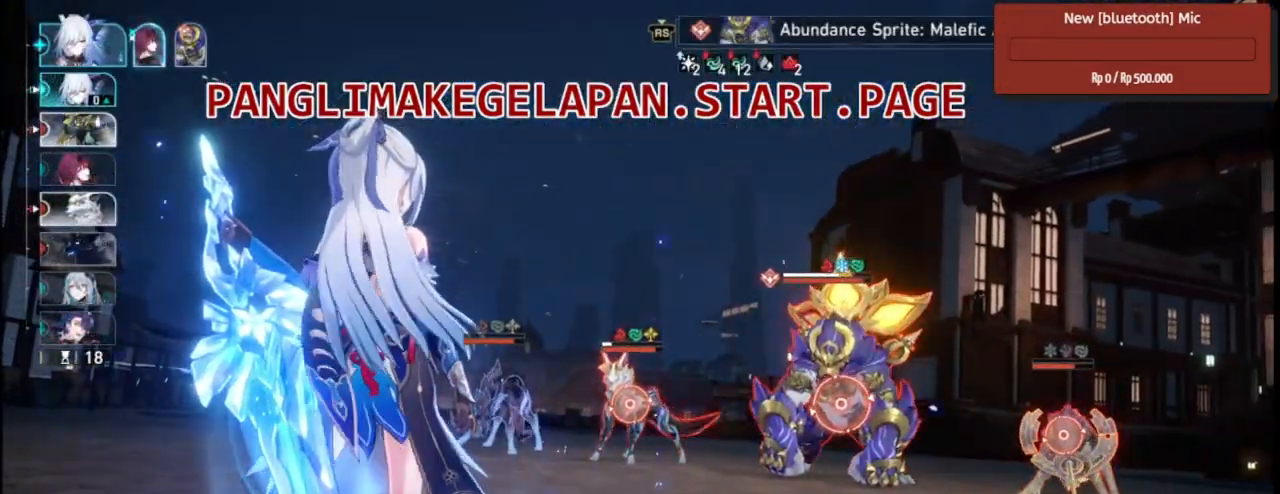
{"dt_ms": 500, "buttons": ["R2"], "left_stick": "center", "right_stick": "center", "events": []}